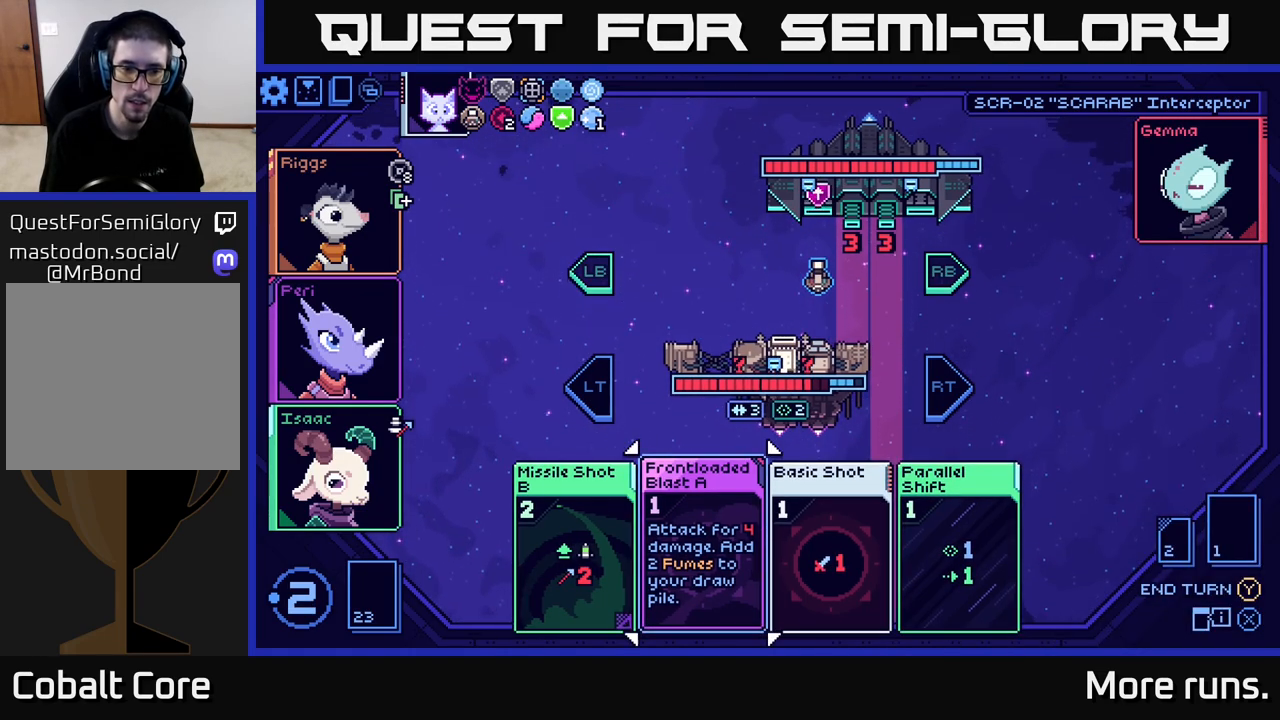
Gameplay with a controller (Xbox layout); each line is a JSON object with the inputs held at the frame after it. "events" lists button and stick changes between this image and that frame as [ms after this image, input, new state], when the widget could be followed in between.
{"buttons": [], "left_stick": "center", "right_stick": "center", "events": [[150, "left_stick", "center"], [317, "A", "down"], [400, "A", "up"]]}
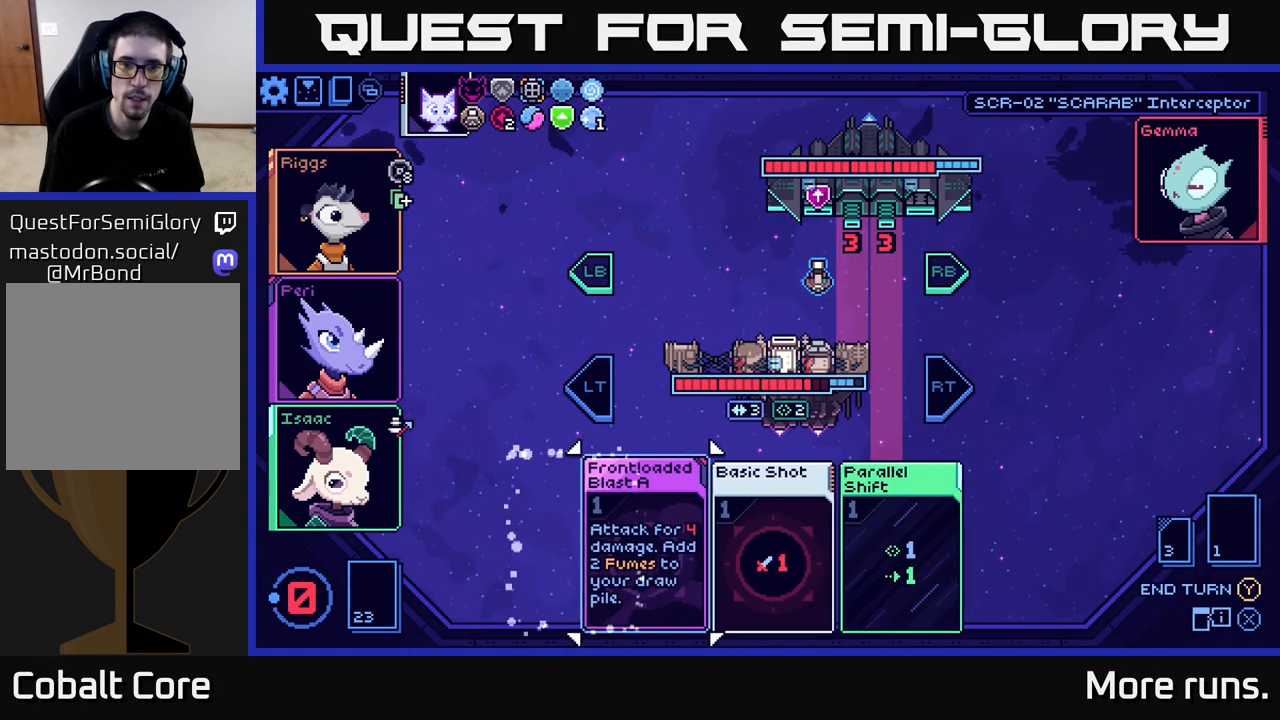
{"buttons": [], "left_stick": "center", "right_stick": "center", "events": []}
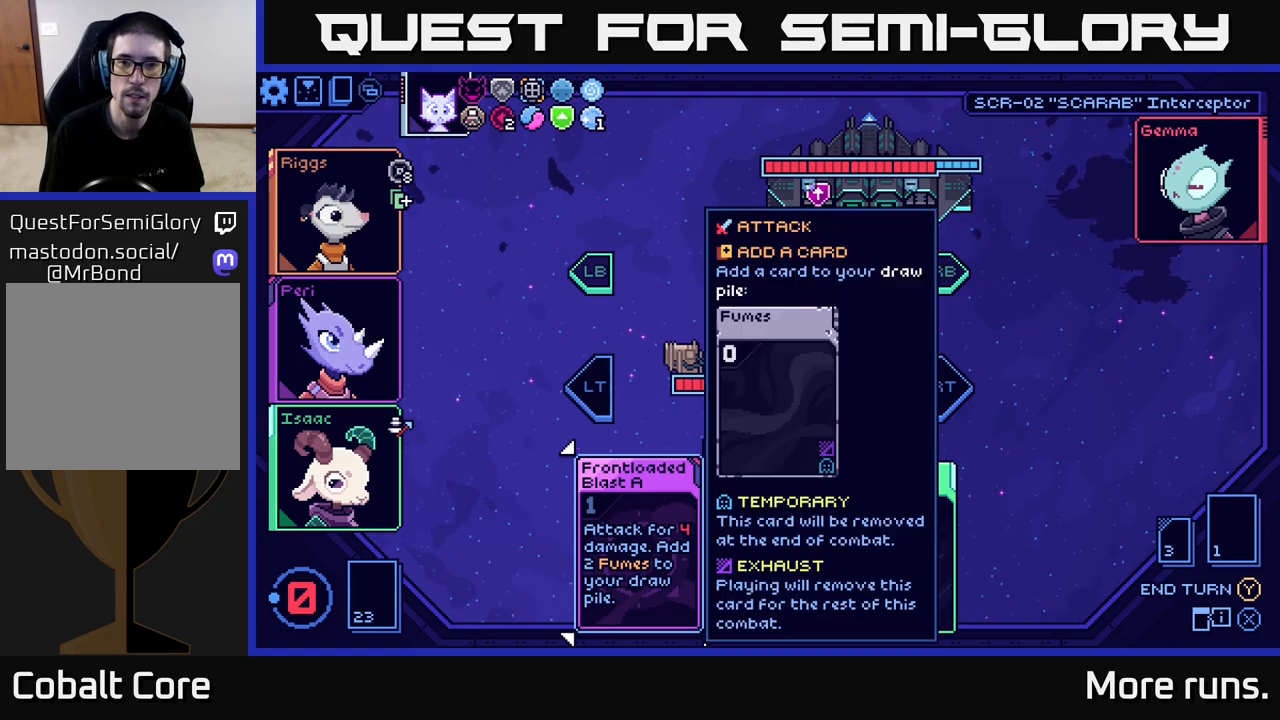
{"buttons": [], "left_stick": "center", "right_stick": "center", "events": []}
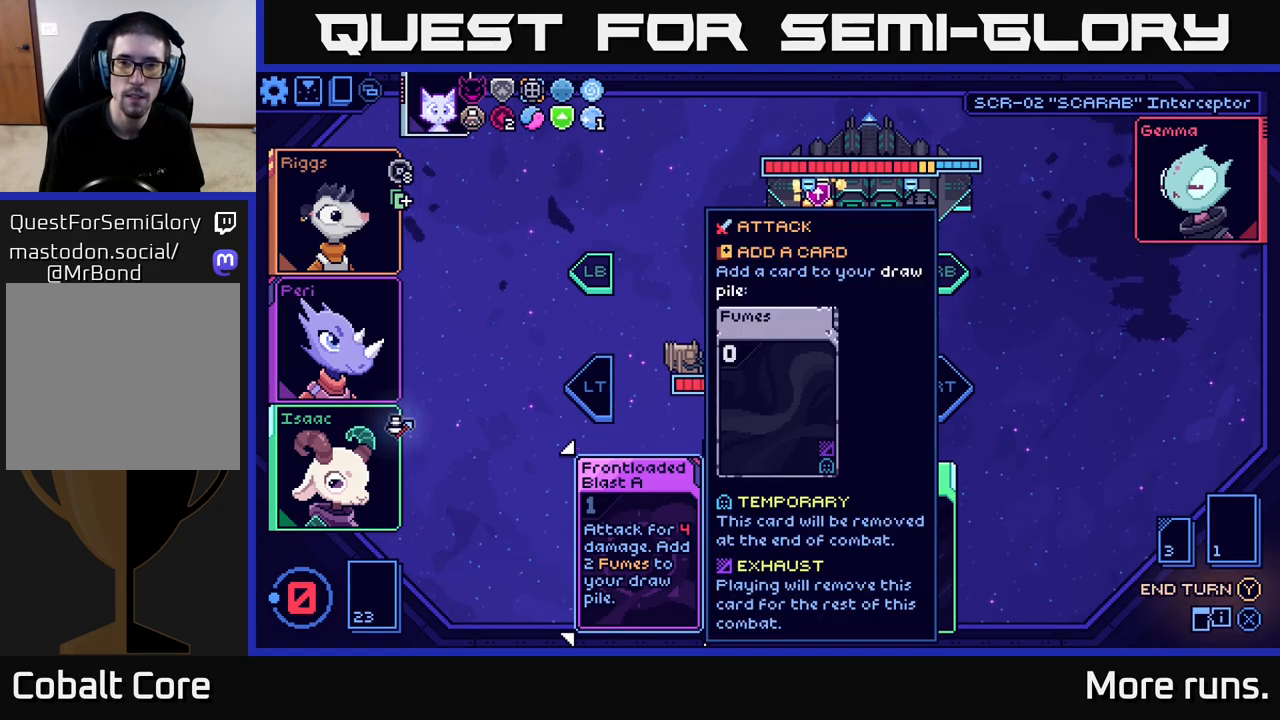
{"buttons": [], "left_stick": "center", "right_stick": "center", "events": []}
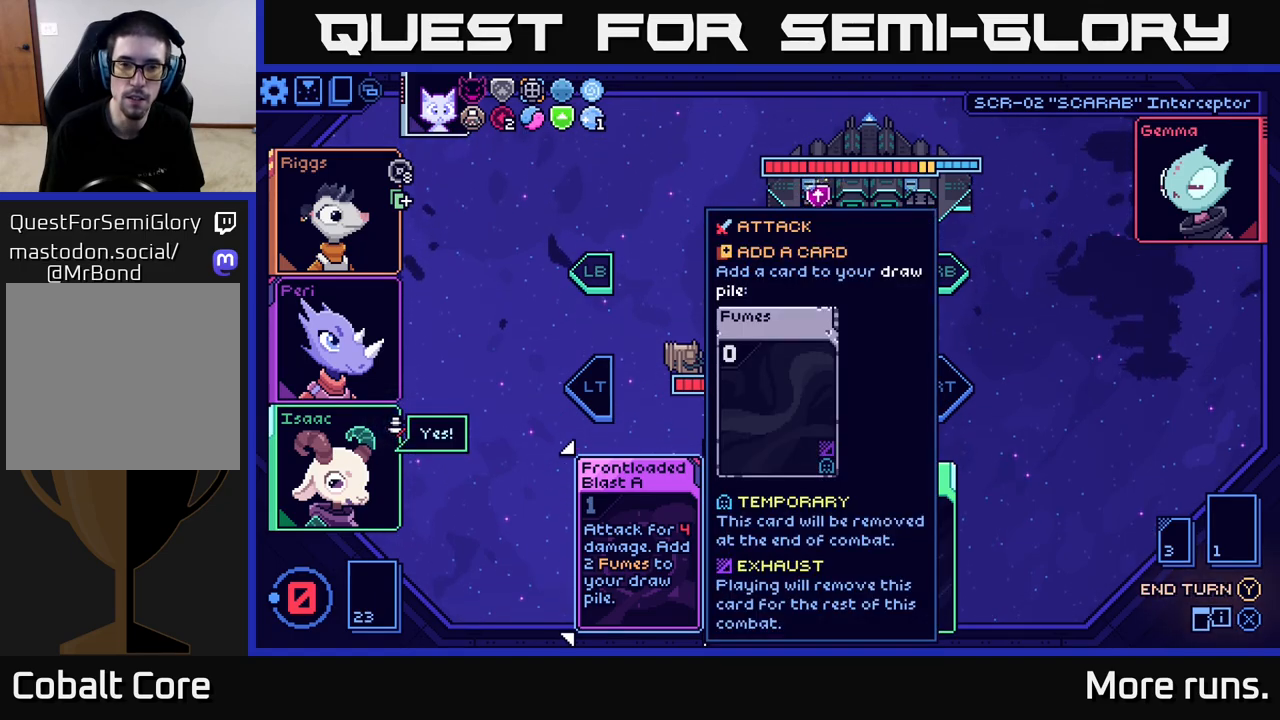
{"buttons": [], "left_stick": "center", "right_stick": "center", "events": []}
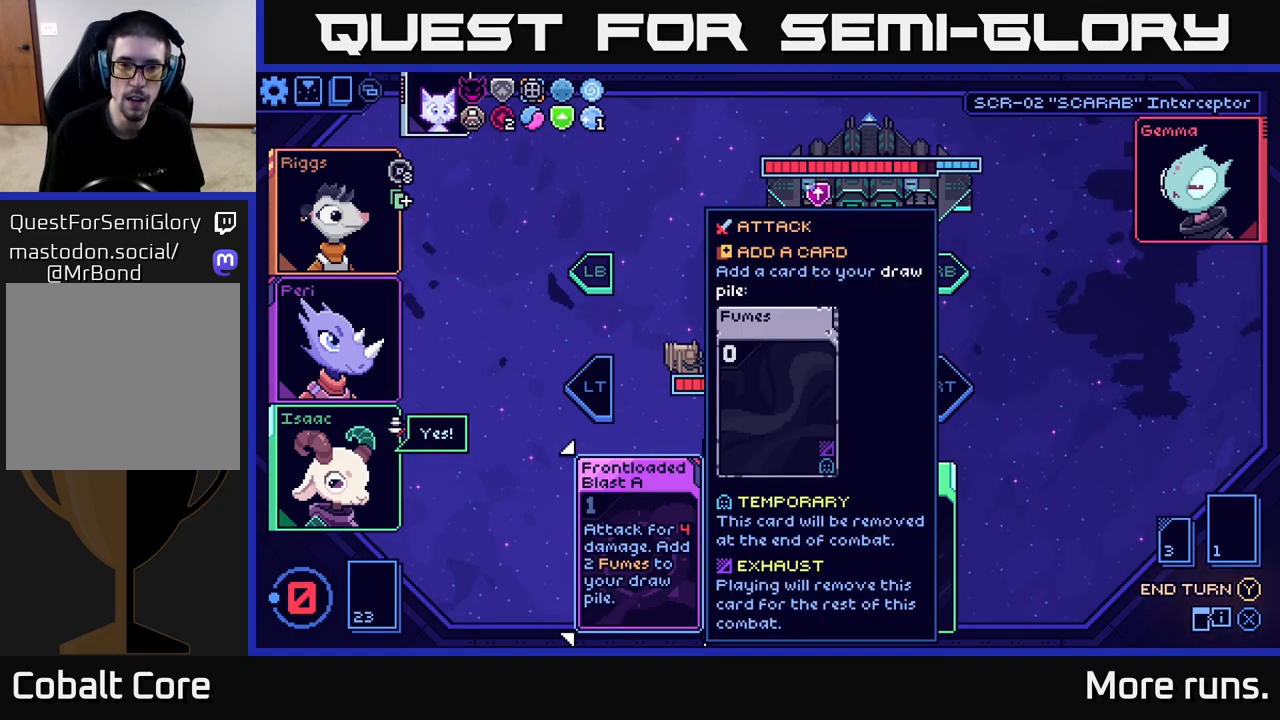
{"buttons": [], "left_stick": "center", "right_stick": "center", "events": [[100, "left_stick", "right"], [250, "left_stick", "center"]]}
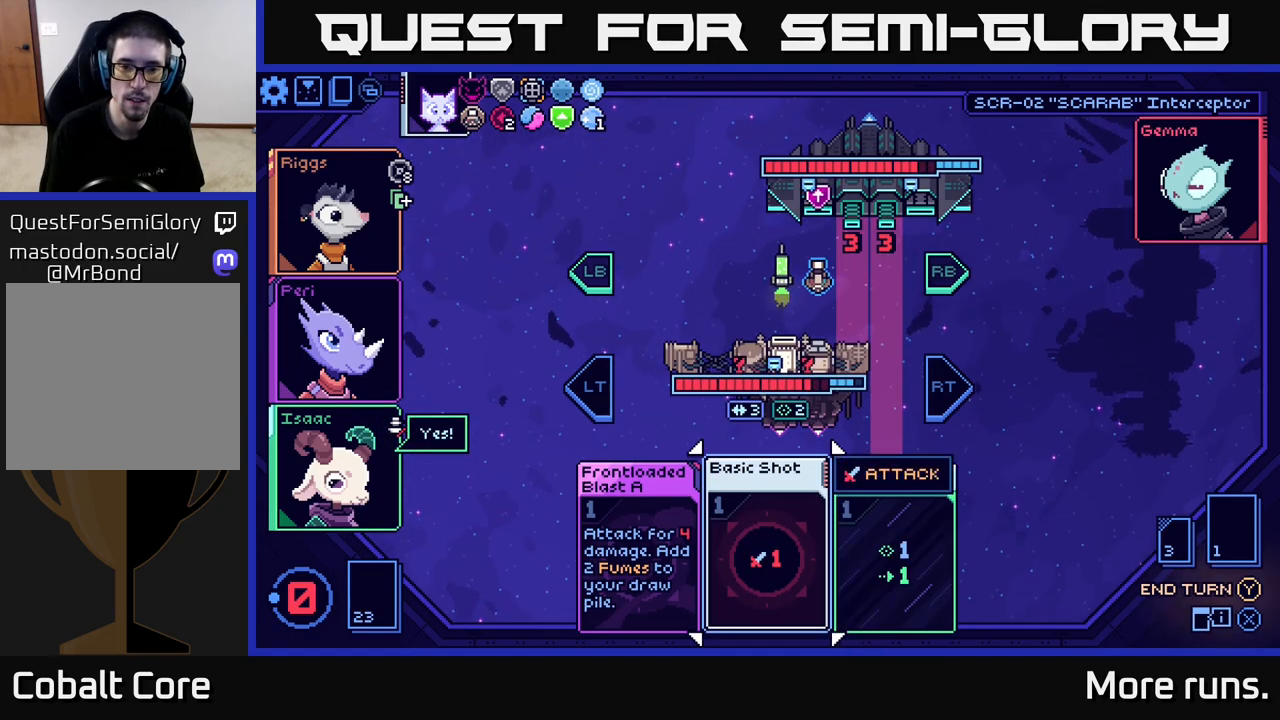
{"buttons": [], "left_stick": "center", "right_stick": "center", "events": [[150, "left_stick", "right"], [317, "left_stick", "center"]]}
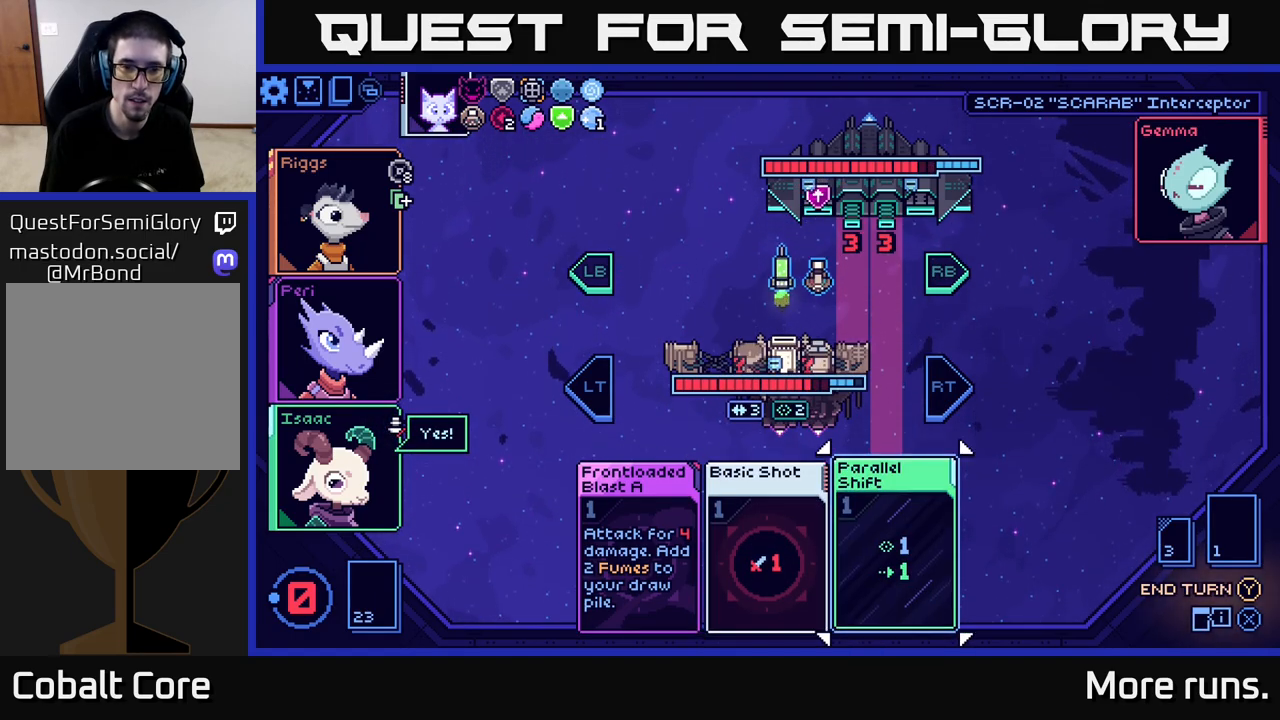
{"buttons": [], "left_stick": "center", "right_stick": "center", "events": [[383, "L2", "down"], [483, "L2", "up"]]}
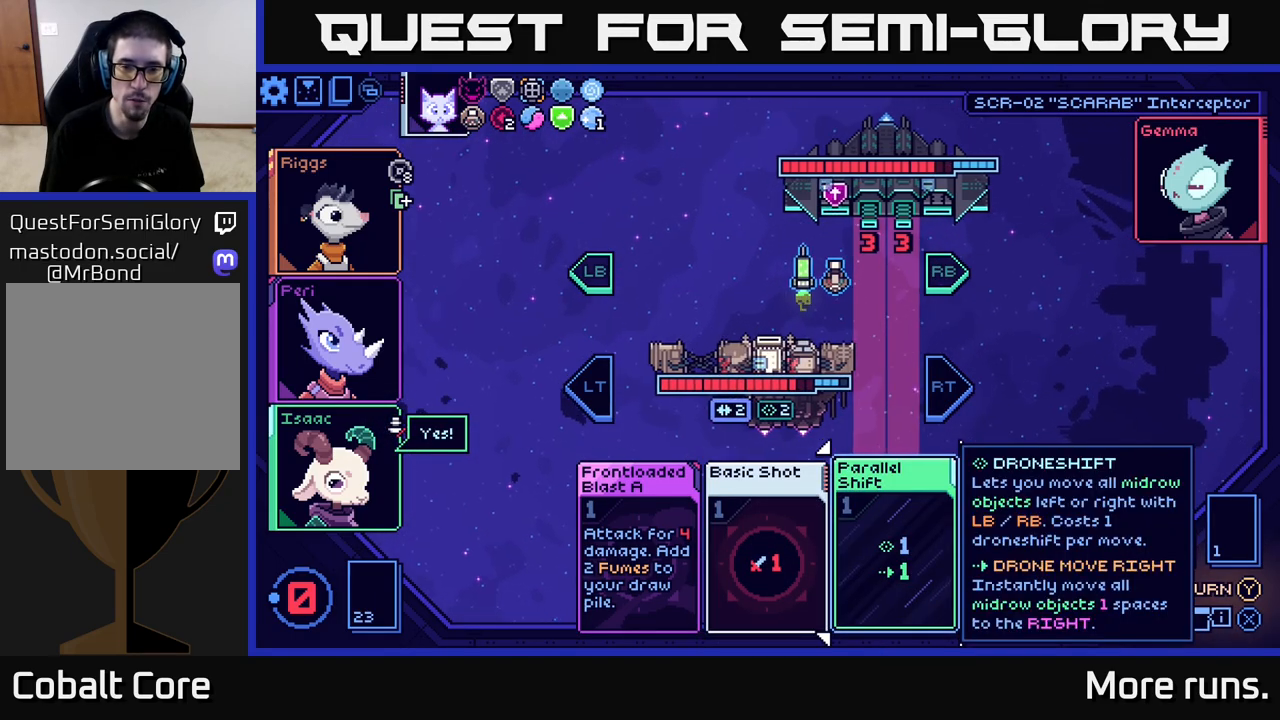
{"buttons": ["Y"], "left_stick": "center", "right_stick": "center", "events": [[483, "Y", "down"]]}
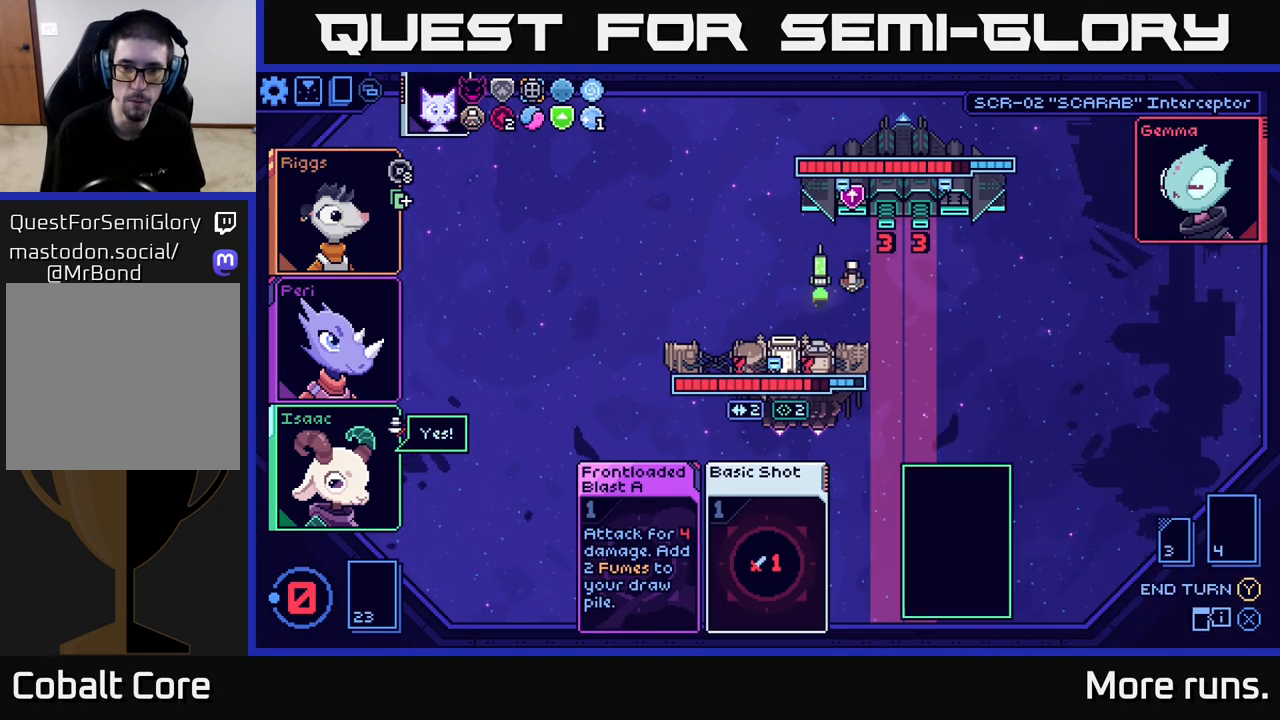
{"buttons": [], "left_stick": "center", "right_stick": "center", "events": [[67, "Y", "up"]]}
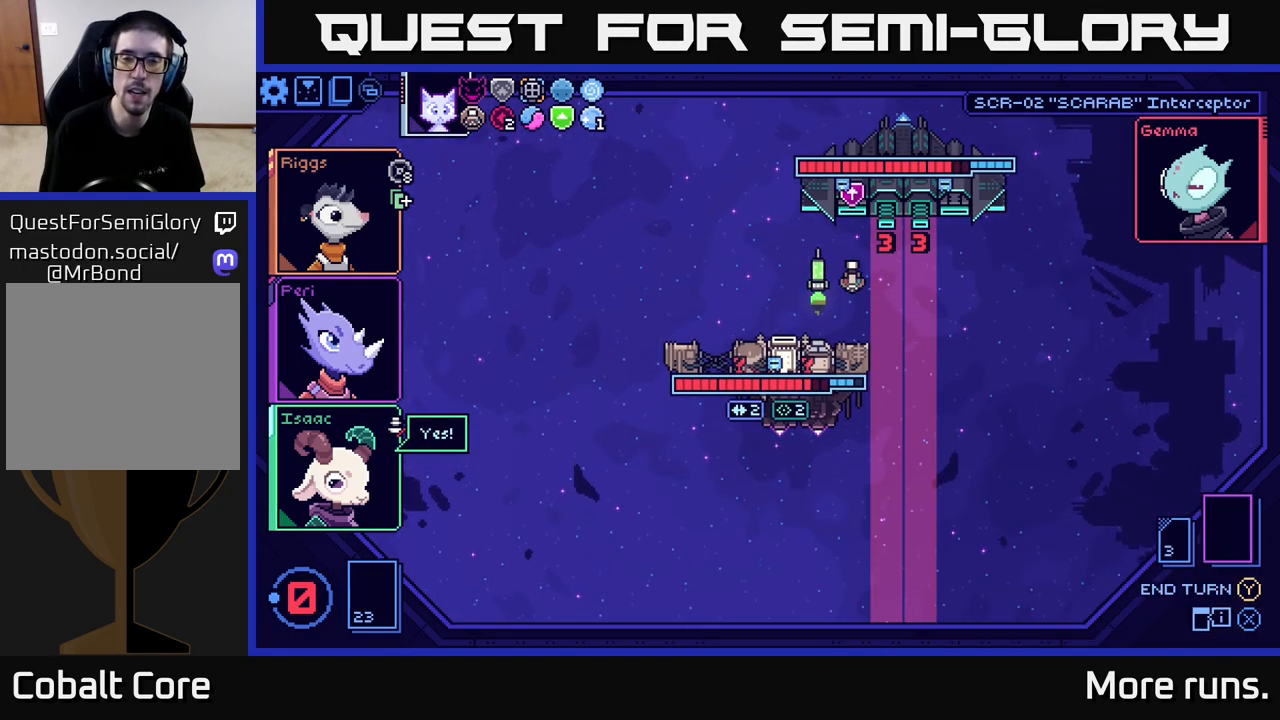
{"buttons": [], "left_stick": "center", "right_stick": "center", "events": []}
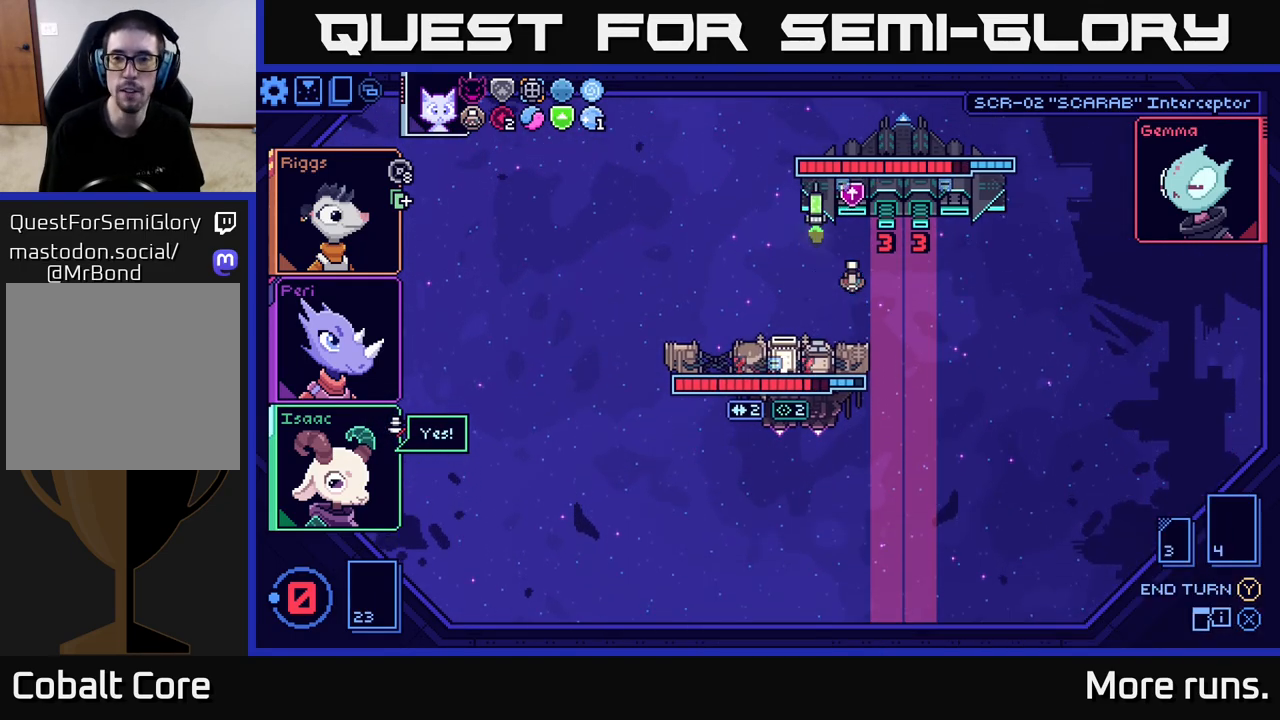
{"buttons": [], "left_stick": "center", "right_stick": "center", "events": []}
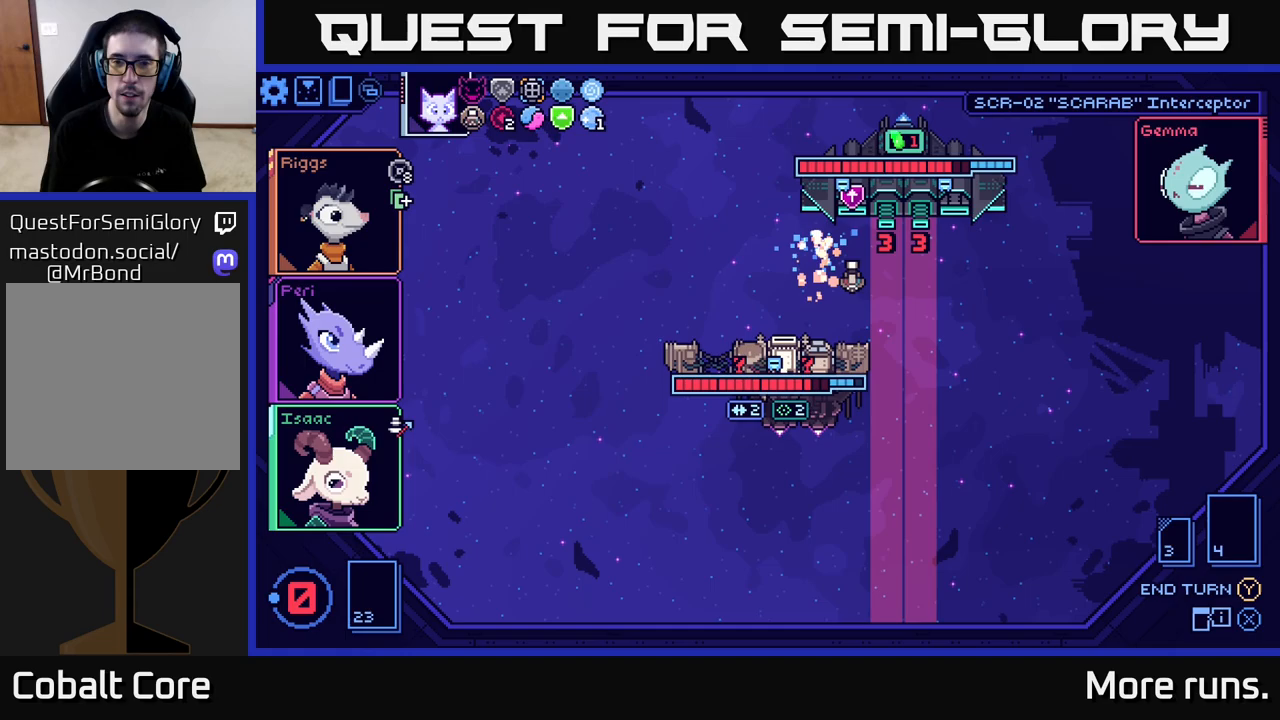
{"buttons": [], "left_stick": "center", "right_stick": "center", "events": []}
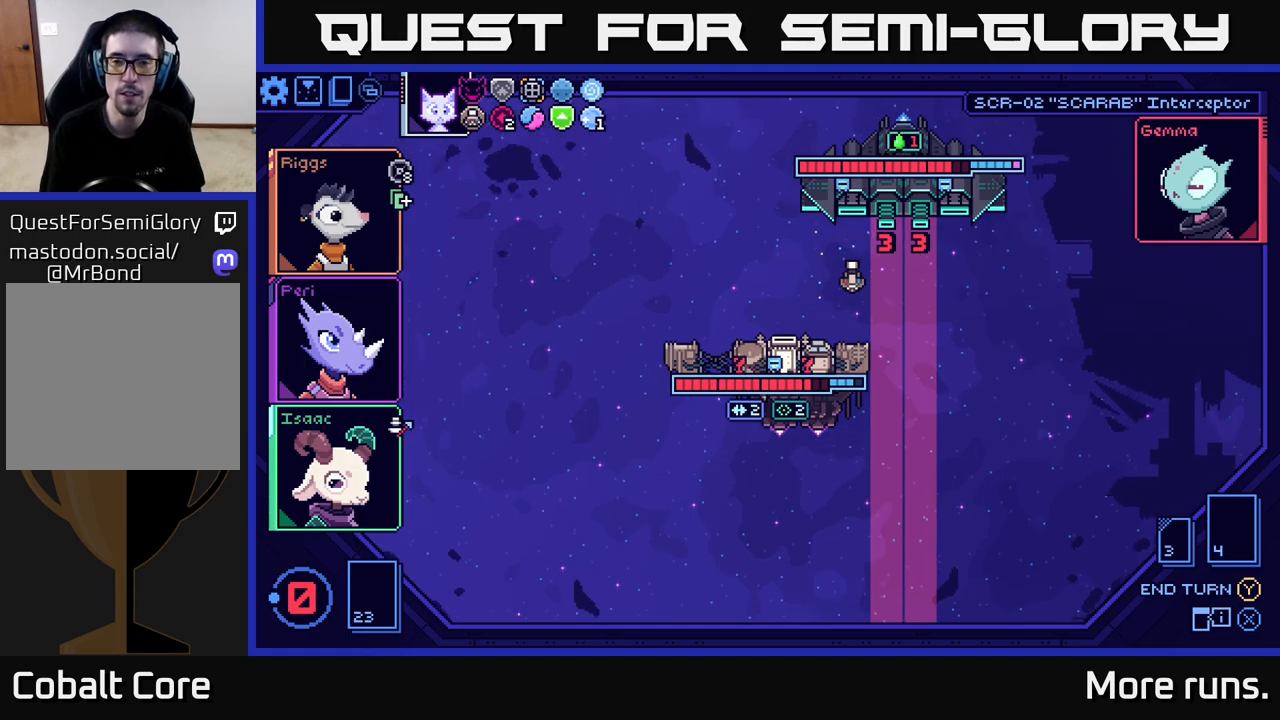
{"buttons": [], "left_stick": "center", "right_stick": "center", "events": []}
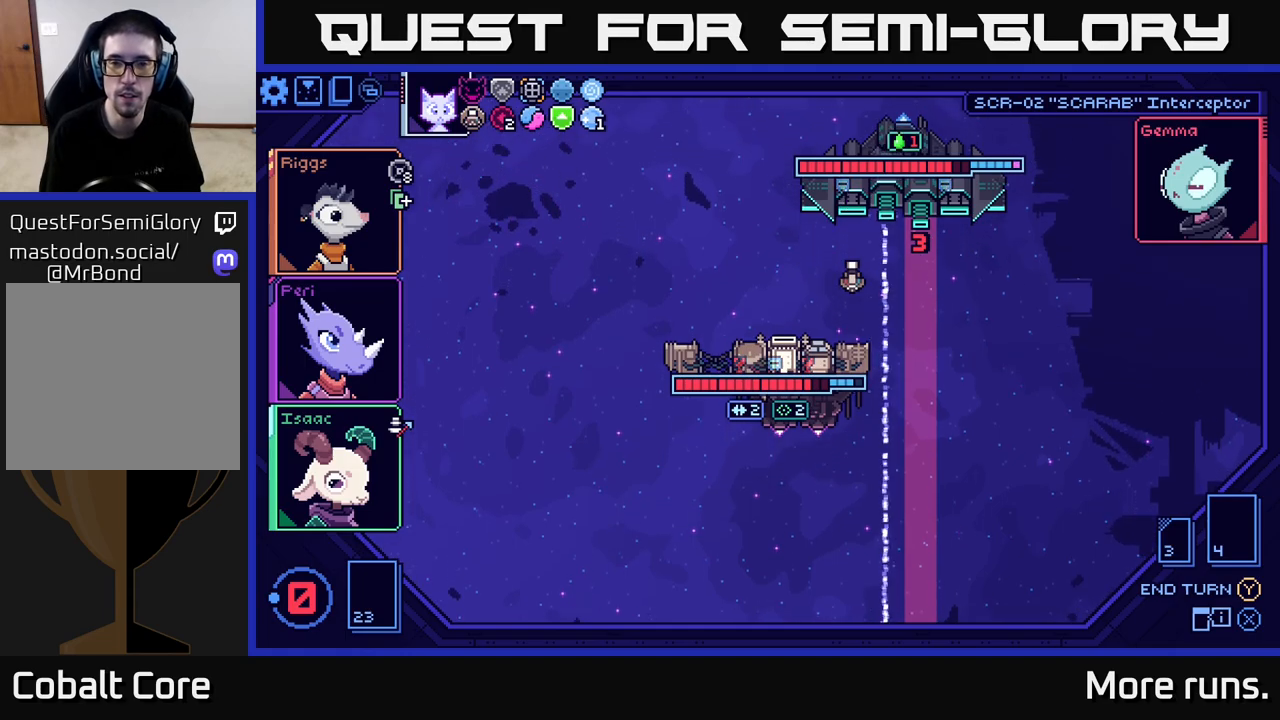
{"buttons": [], "left_stick": "center", "right_stick": "center", "events": []}
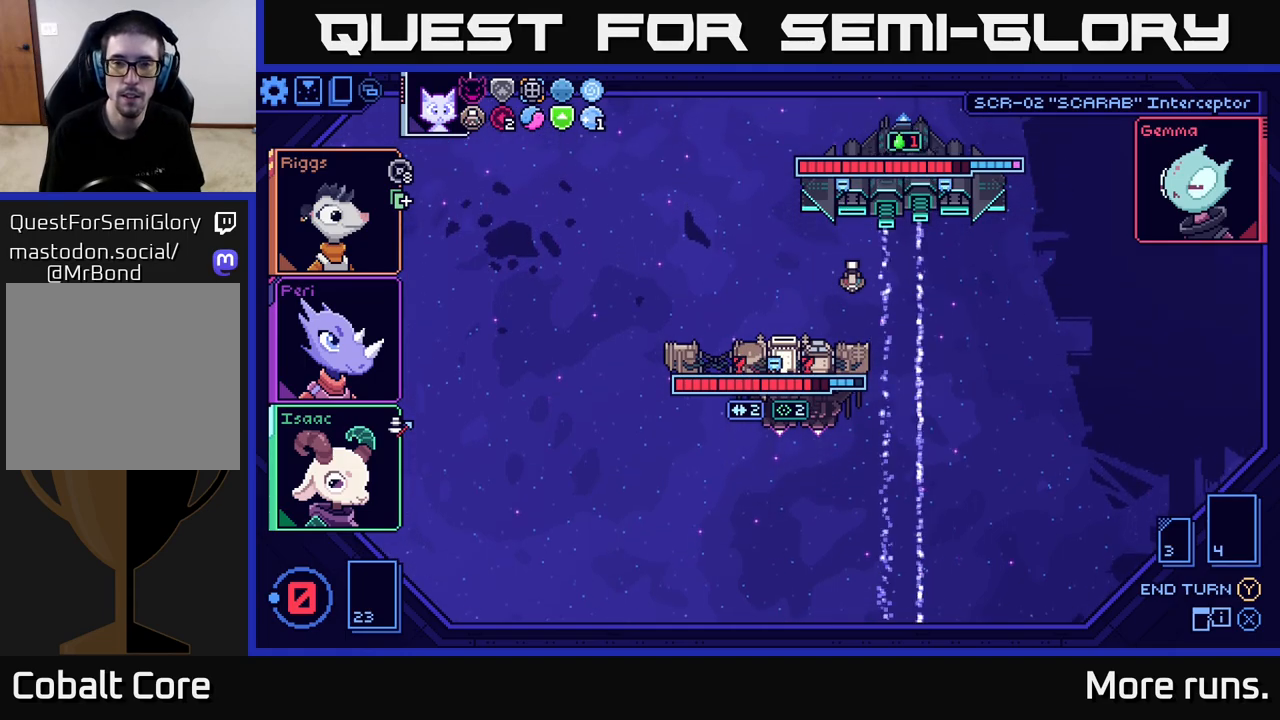
{"buttons": [], "left_stick": "center", "right_stick": "center", "events": []}
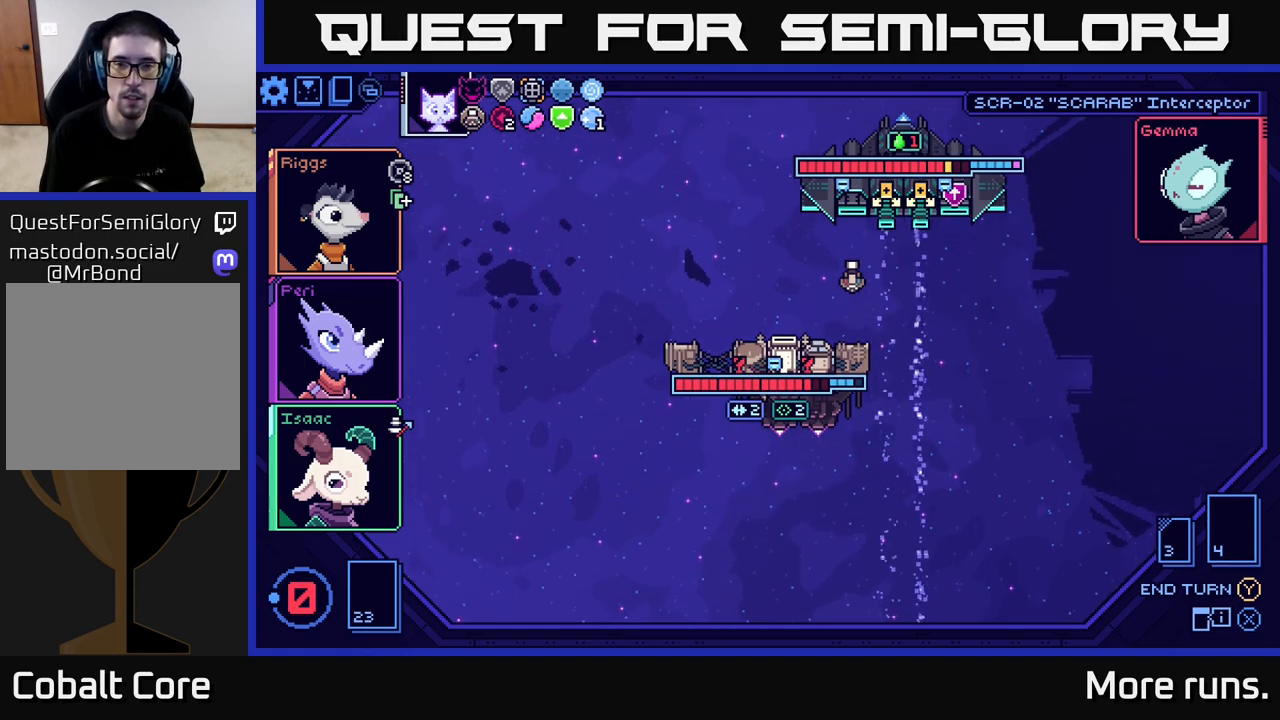
{"buttons": [], "left_stick": "center", "right_stick": "center", "events": []}
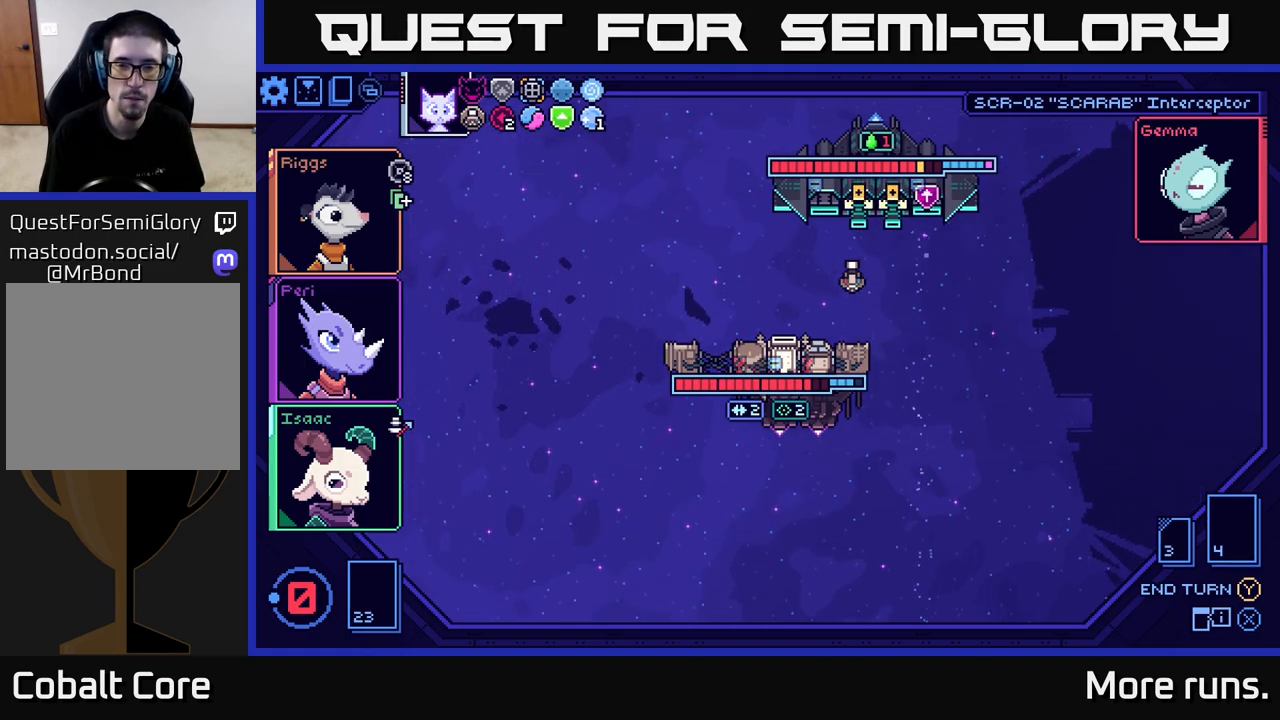
{"buttons": [], "left_stick": "center", "right_stick": "center", "events": []}
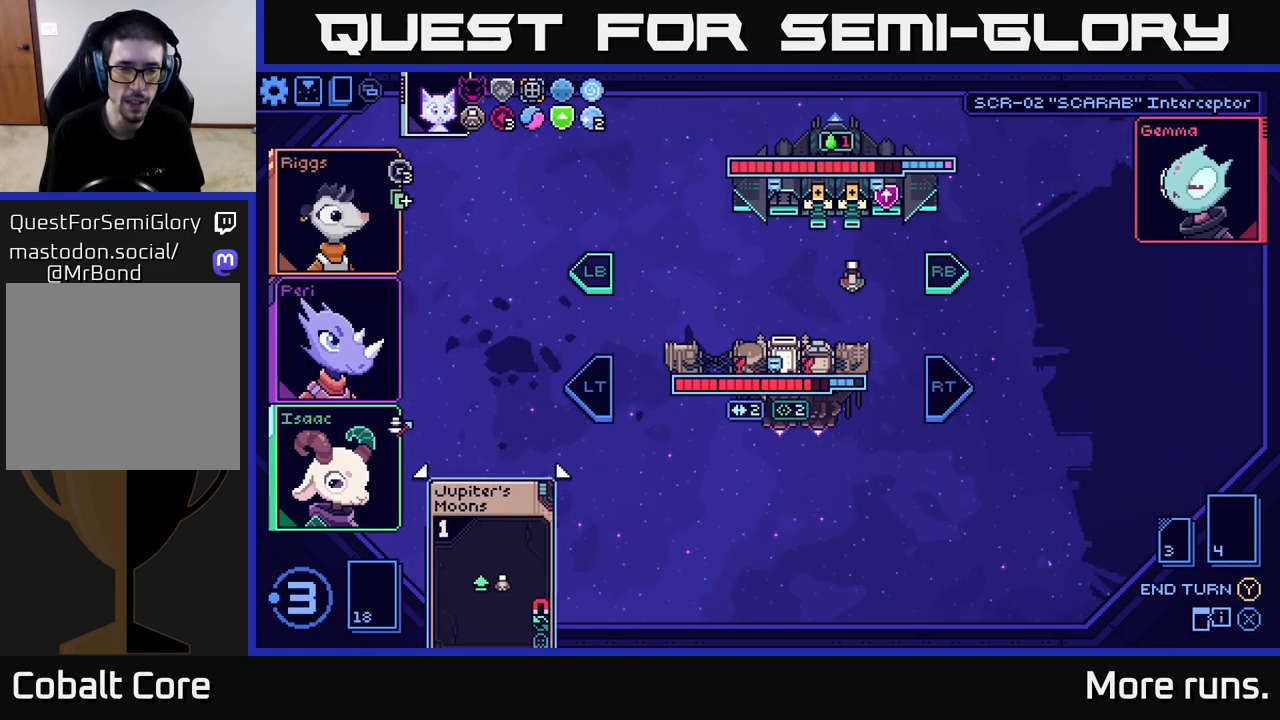
{"buttons": [], "left_stick": "center", "right_stick": "center", "events": []}
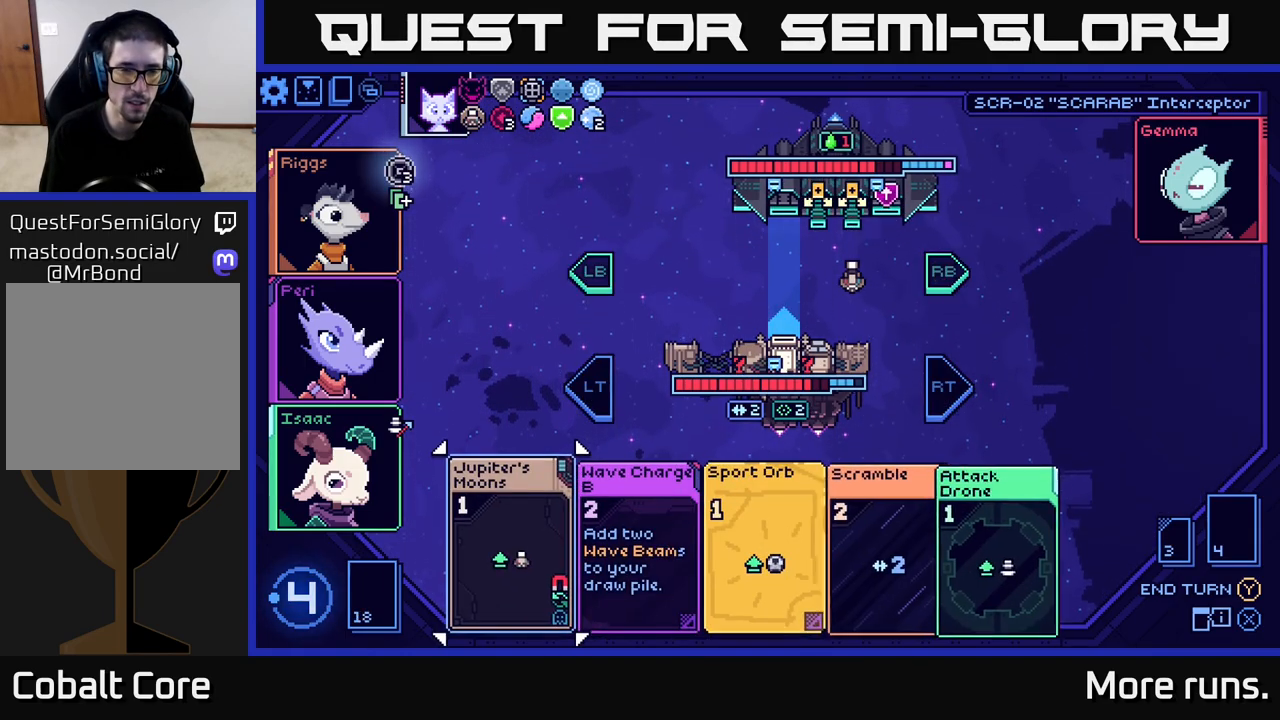
{"buttons": [], "left_stick": "center", "right_stick": "center", "events": []}
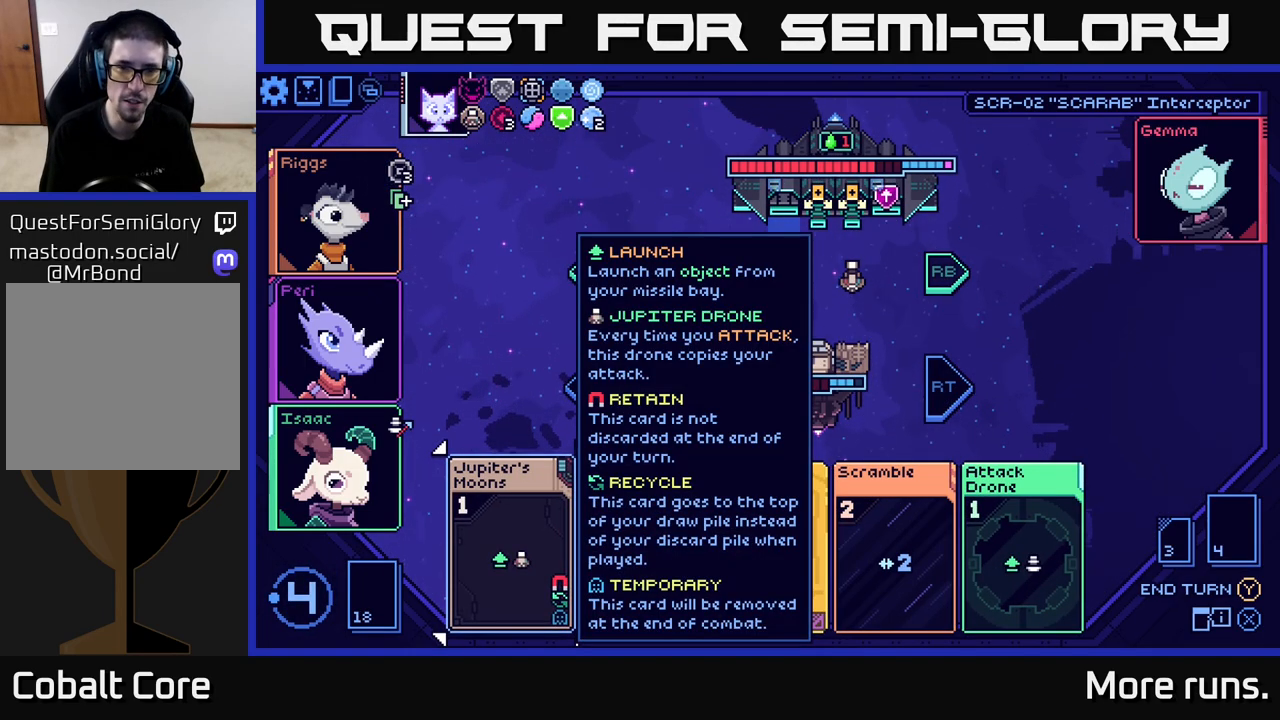
{"buttons": [], "left_stick": "right", "right_stick": "center", "events": [[367, "left_stick", "right"]]}
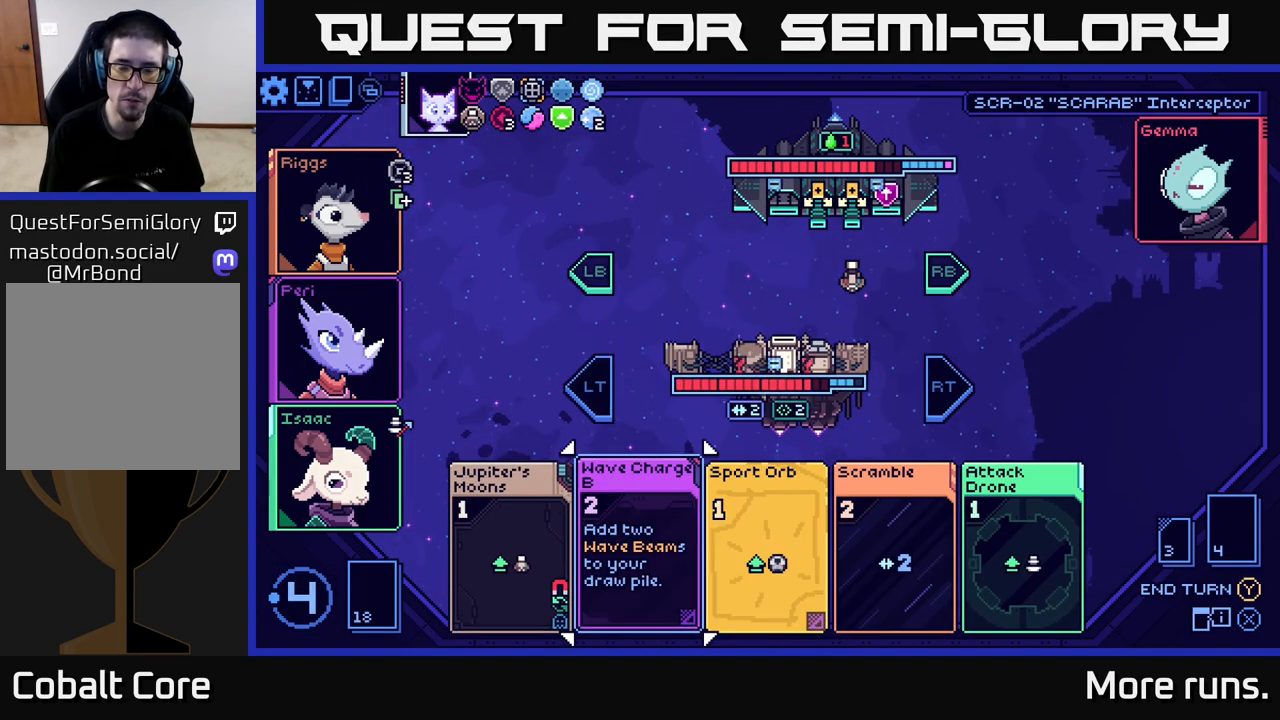
{"buttons": [], "left_stick": "left", "right_stick": "center", "events": [[67, "left_stick", "center"], [500, "left_stick", "left"]]}
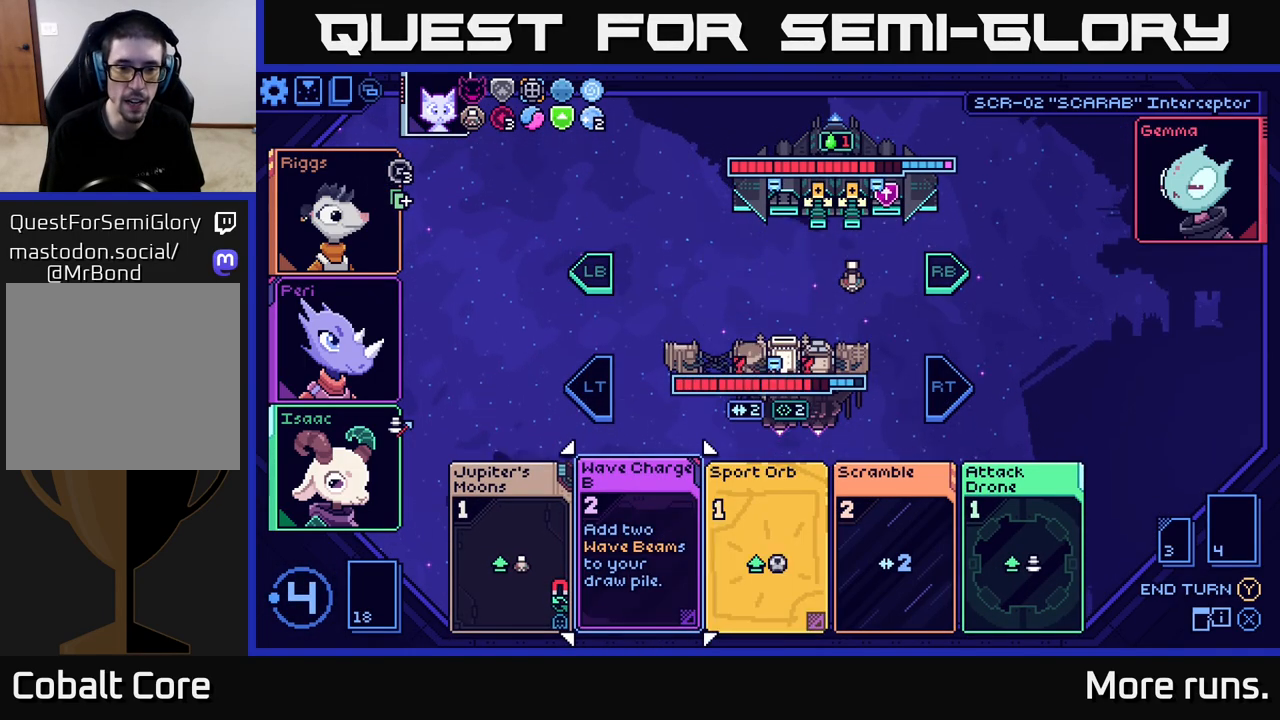
{"buttons": [], "left_stick": "center", "right_stick": "center", "events": [[183, "left_stick", "center"]]}
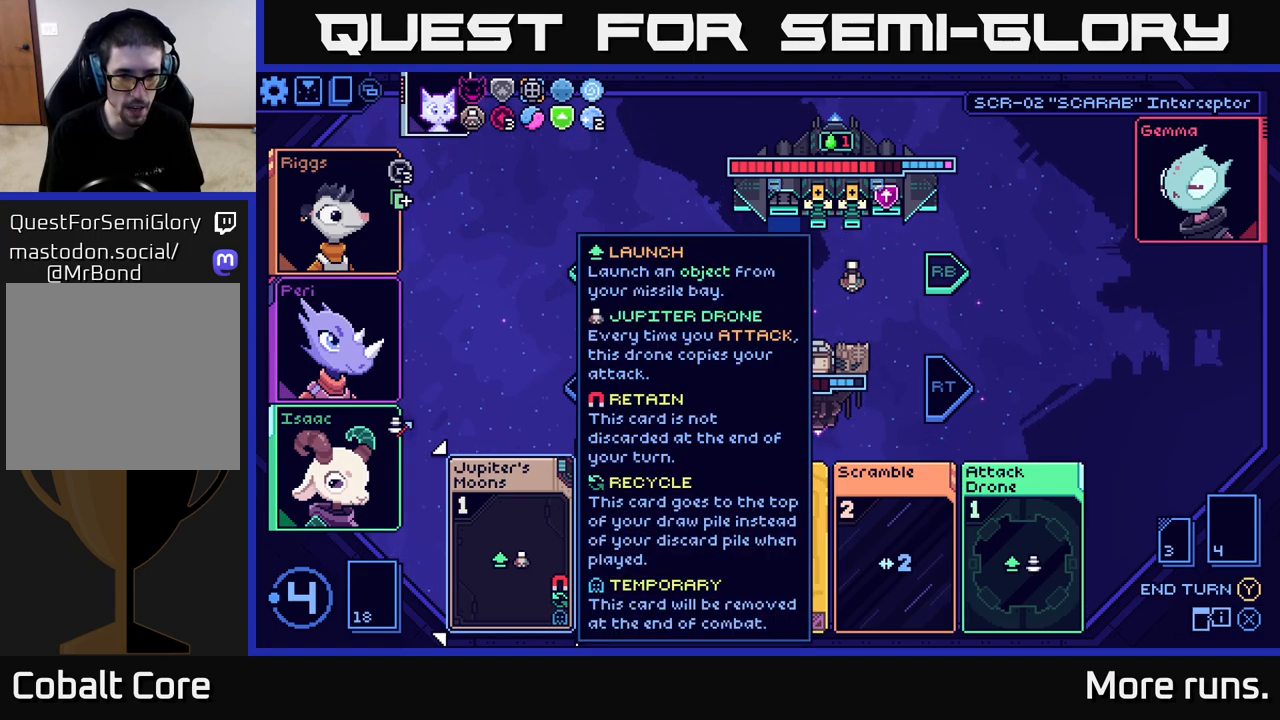
{"buttons": [], "left_stick": "center", "right_stick": "center", "events": [[50, "left_stick", "right"], [217, "left_stick", "center"], [317, "left_stick", "left"], [483, "left_stick", "center"]]}
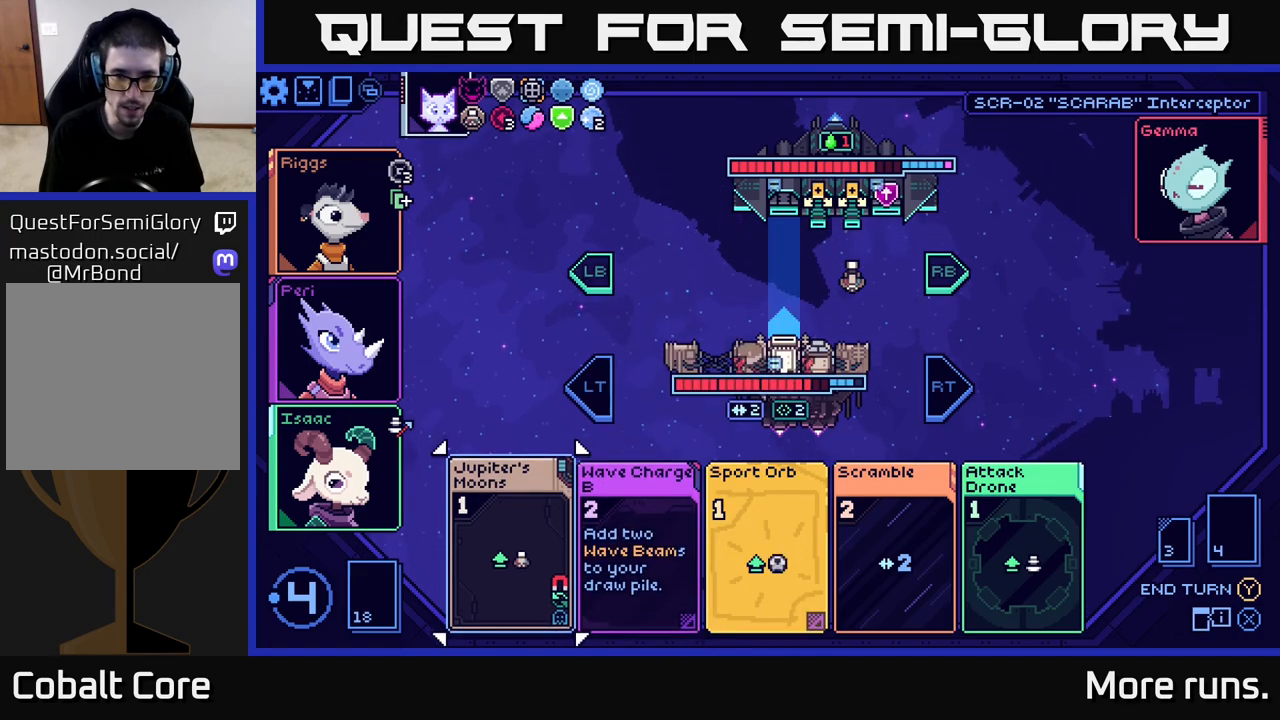
{"buttons": [], "left_stick": "center", "right_stick": "center", "events": [[83, "left_stick", "right"], [267, "left_stick", "center"]]}
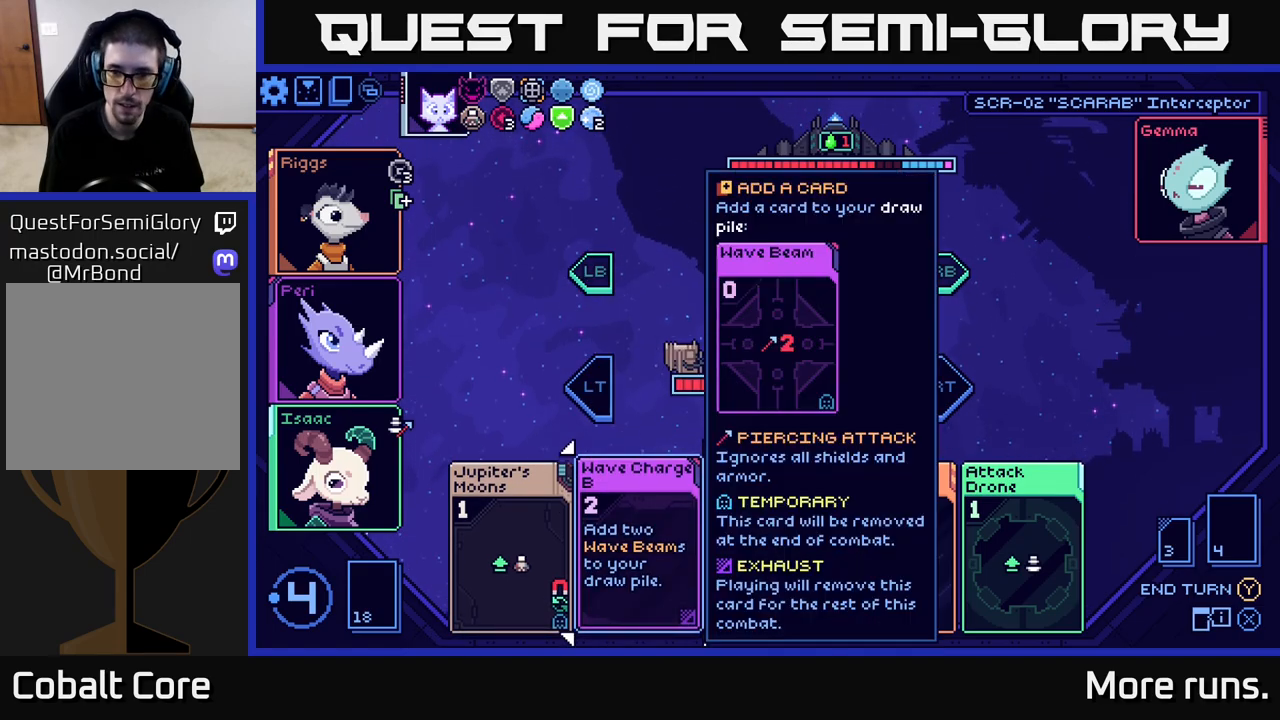
{"buttons": [], "left_stick": "center", "right_stick": "center", "events": [[283, "left_stick", "right"], [467, "left_stick", "center"]]}
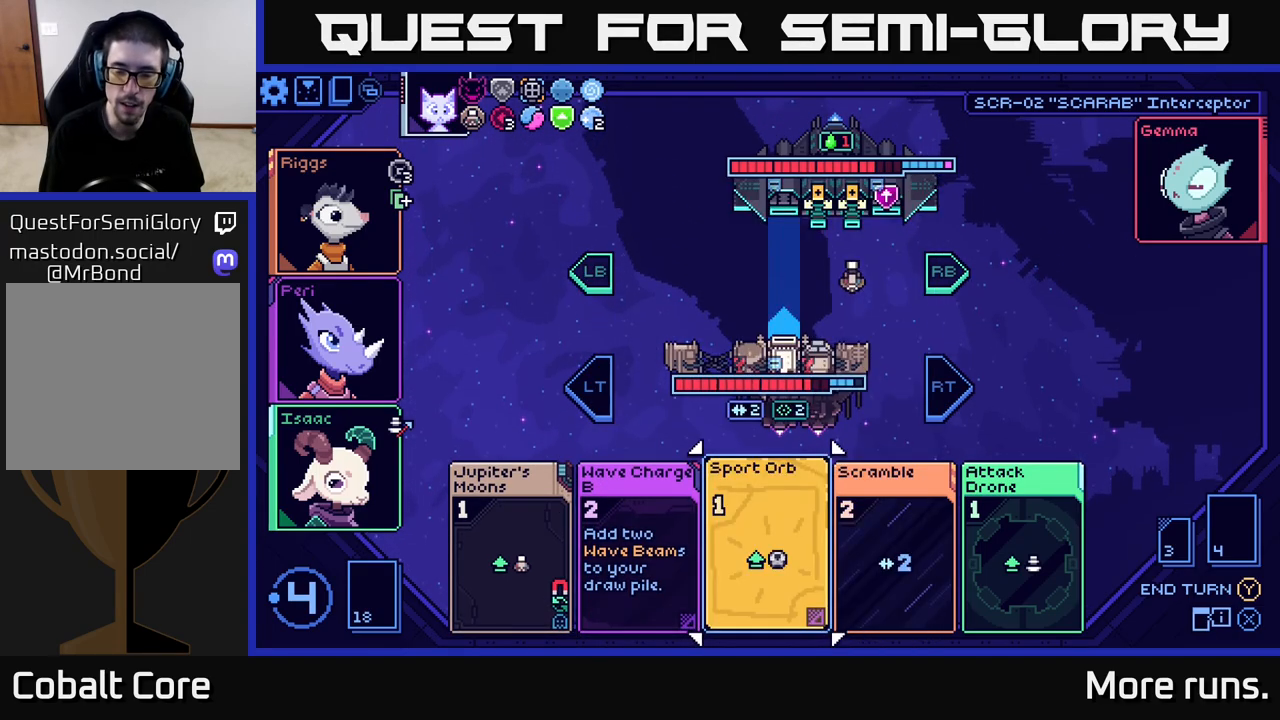
{"buttons": [], "left_stick": "center", "right_stick": "center", "events": [[50, "left_stick", "right"], [217, "left_stick", "center"]]}
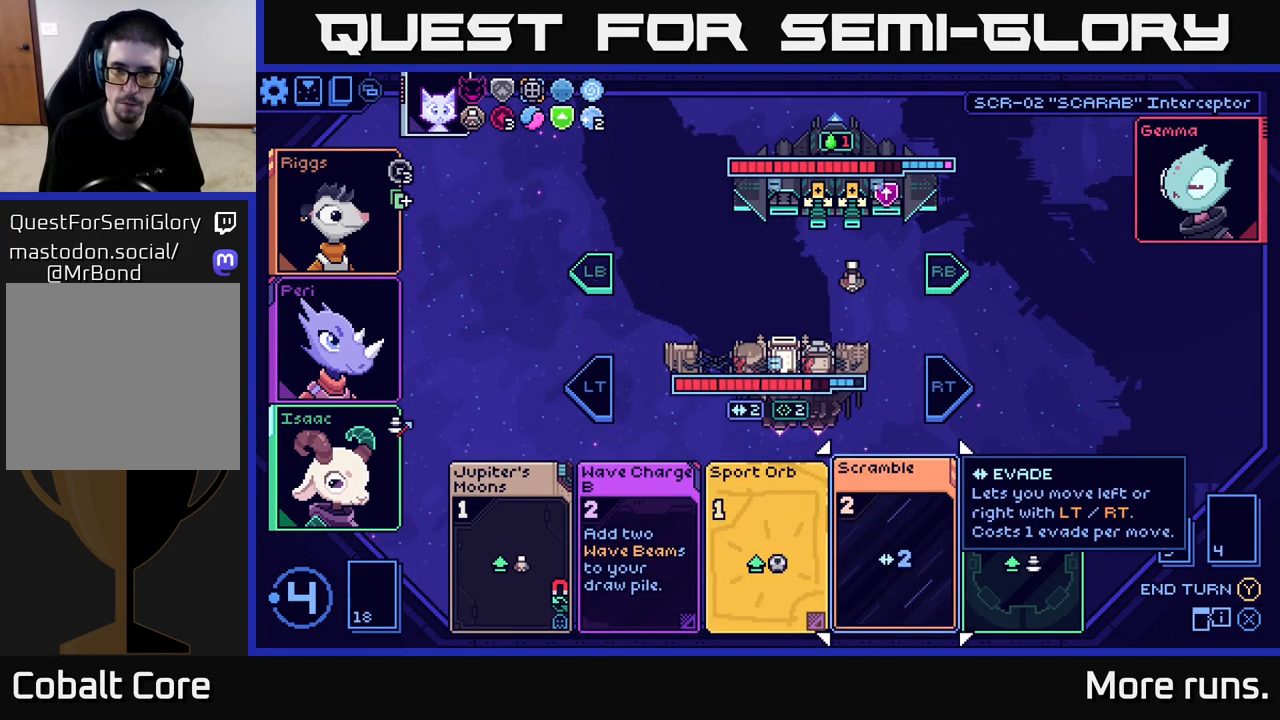
{"buttons": [], "left_stick": "center", "right_stick": "center", "events": []}
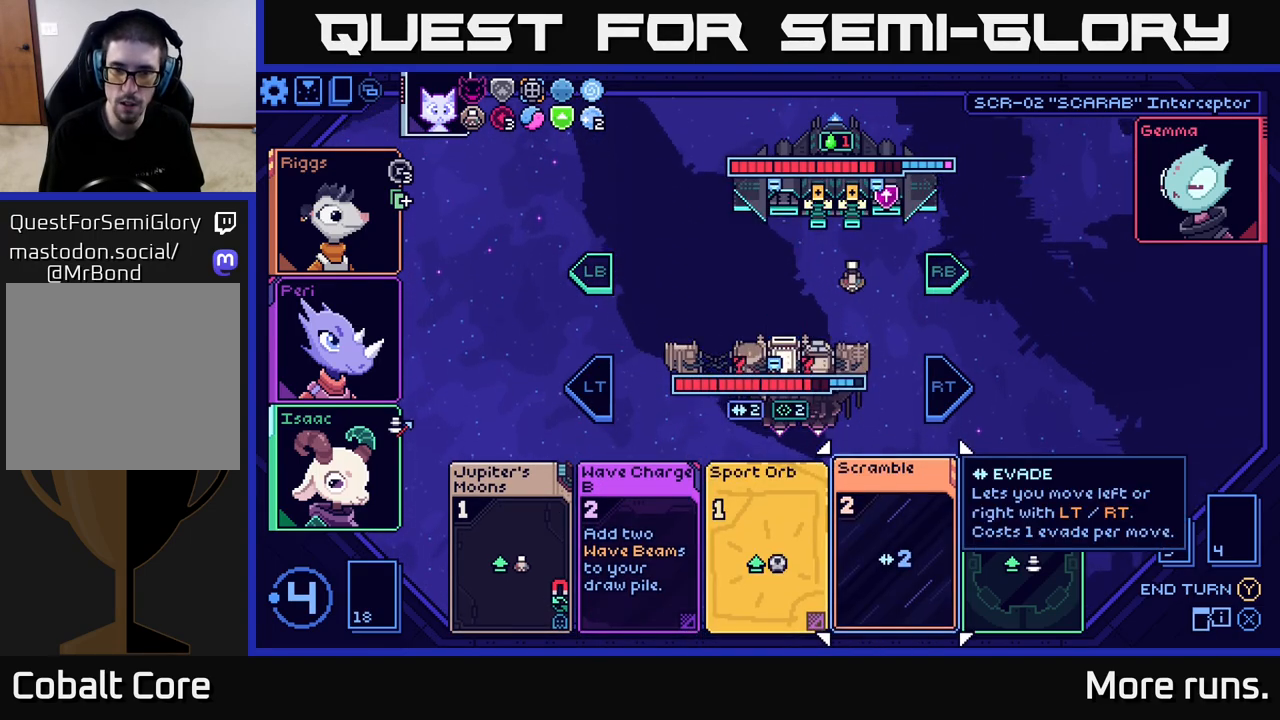
{"buttons": [], "left_stick": "center", "right_stick": "center", "events": []}